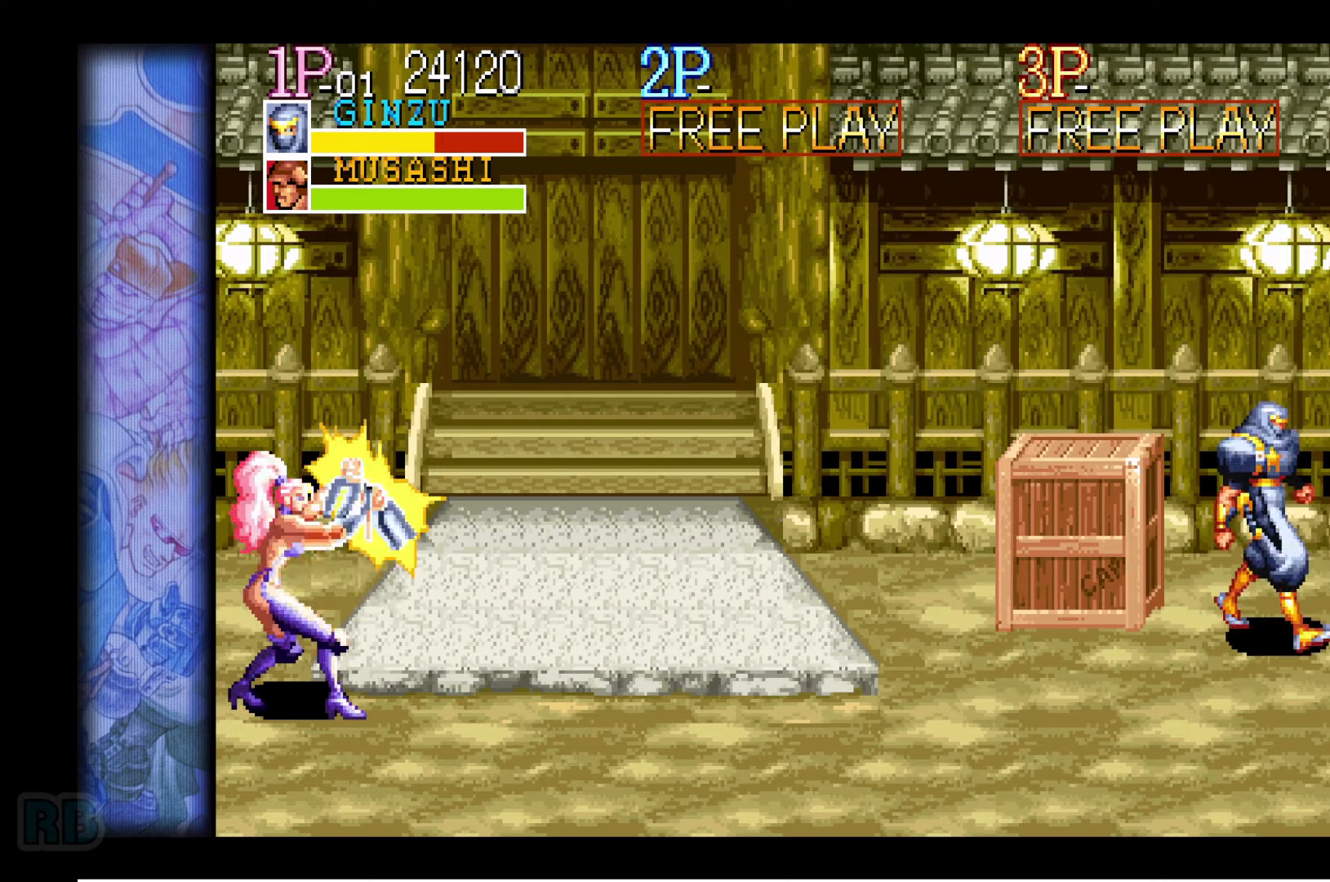
Gameplay with keyboard; each line is a JSON object with the keys held at the frame after it. "events" lists presses ("down") and releases ("up") of "1", "5", "b", "c", "down", "escape", "f1", "insert", "left", "n", "return", "right", "up", "v", "x" and "z" between this image and that frame as [ms after this image, input, new state], when the widget could be followed in between. No other keys are recorded. Mouse input is not recorded.
{"keys": ["down", "right"], "events": [[34, "up", "up"], [84, "left", "up"], [100, "z", "down"], [167, "z", "up"], [250, "right", "down"], [267, "down", "down"]]}
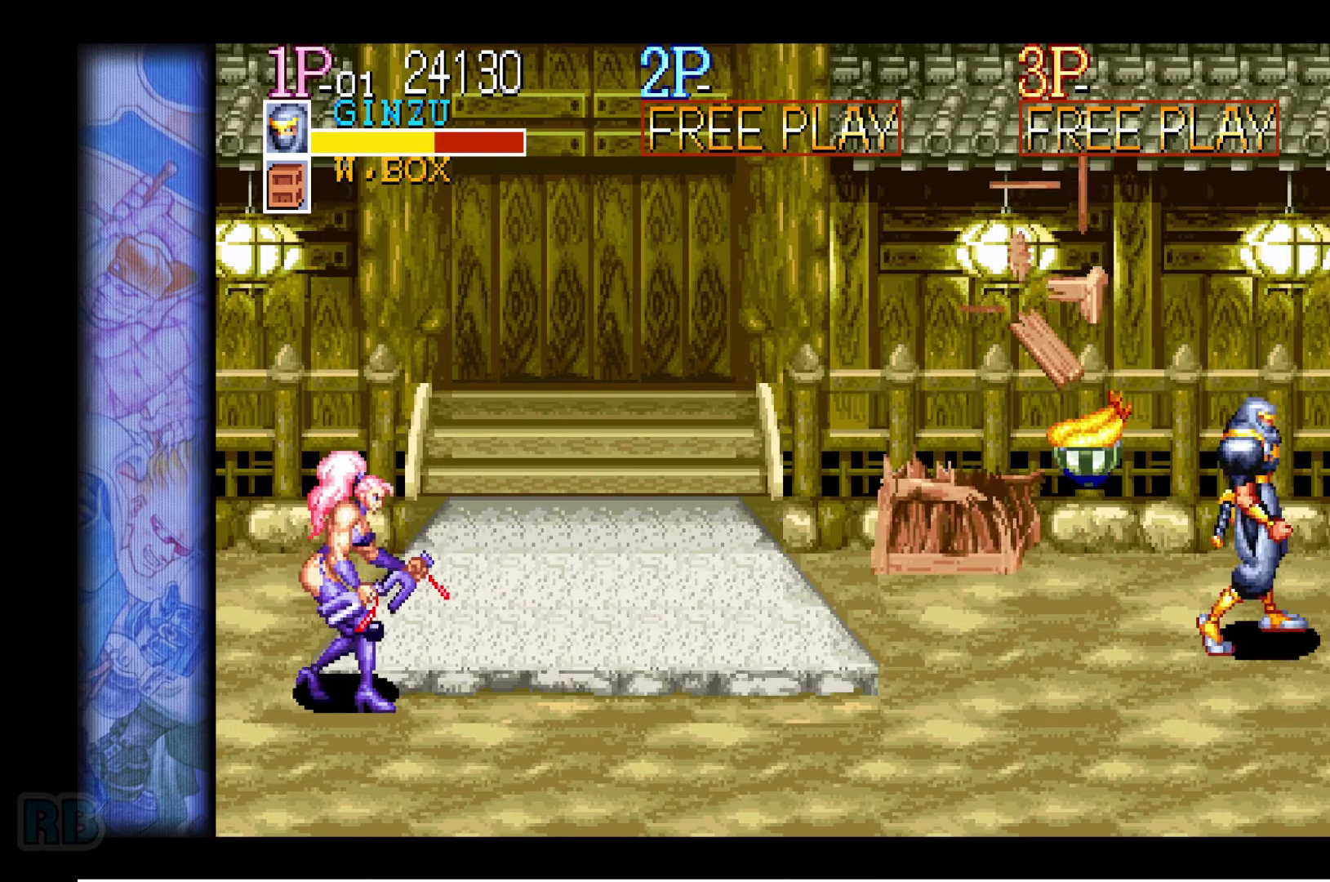
{"keys": ["down", "right"], "events": []}
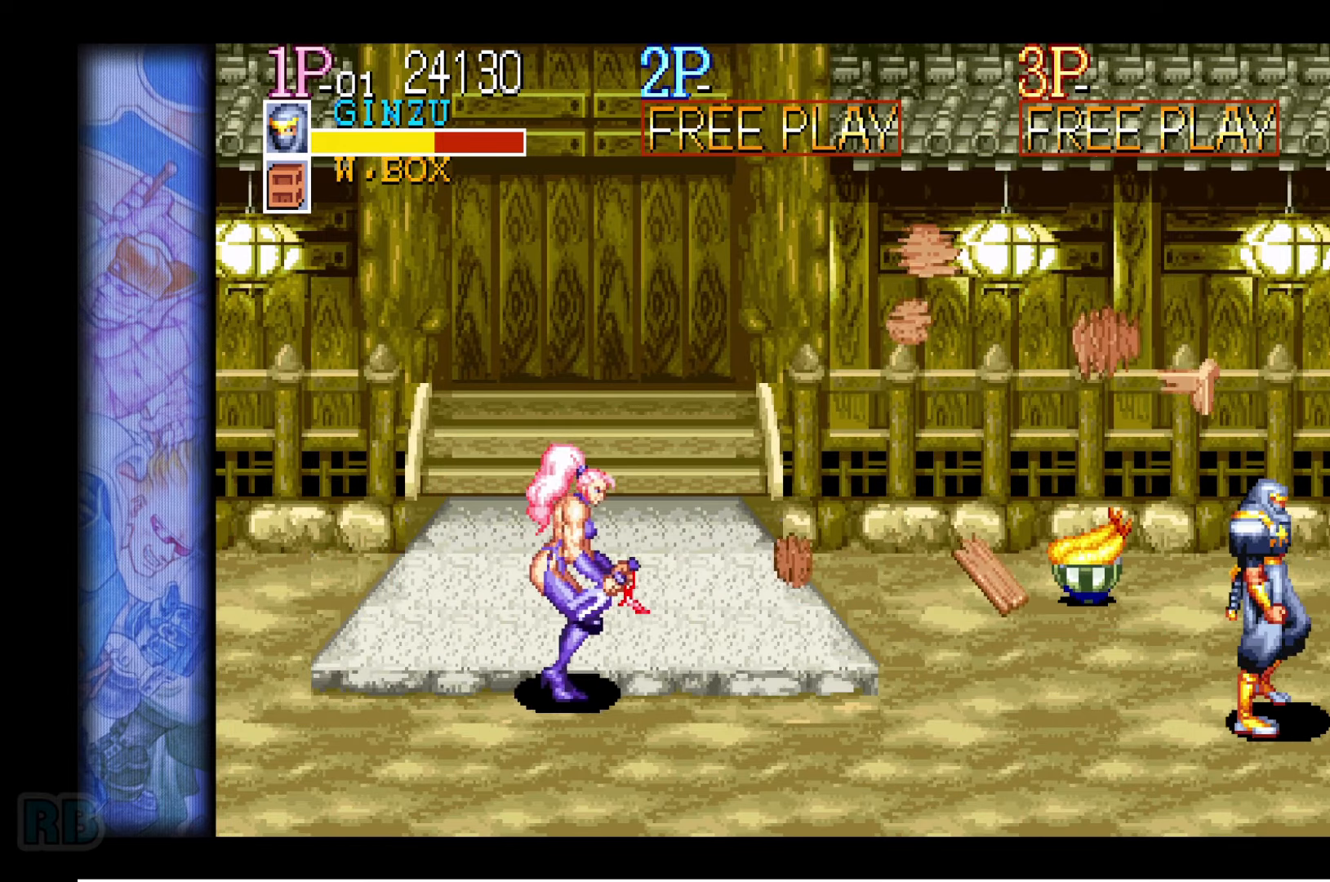
{"keys": [], "events": [[67, "down", "up"], [100, "right", "up"]]}
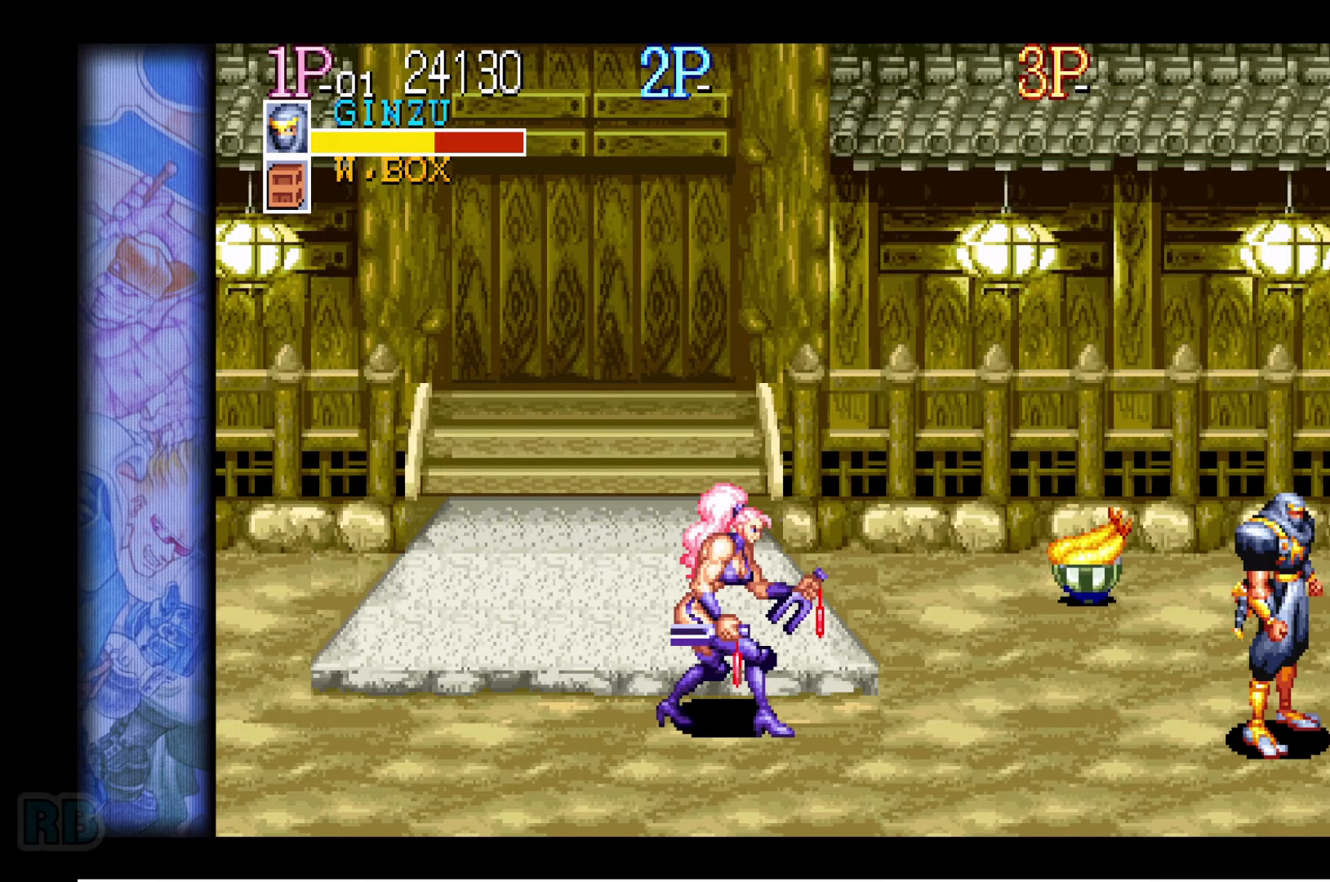
{"keys": [], "events": []}
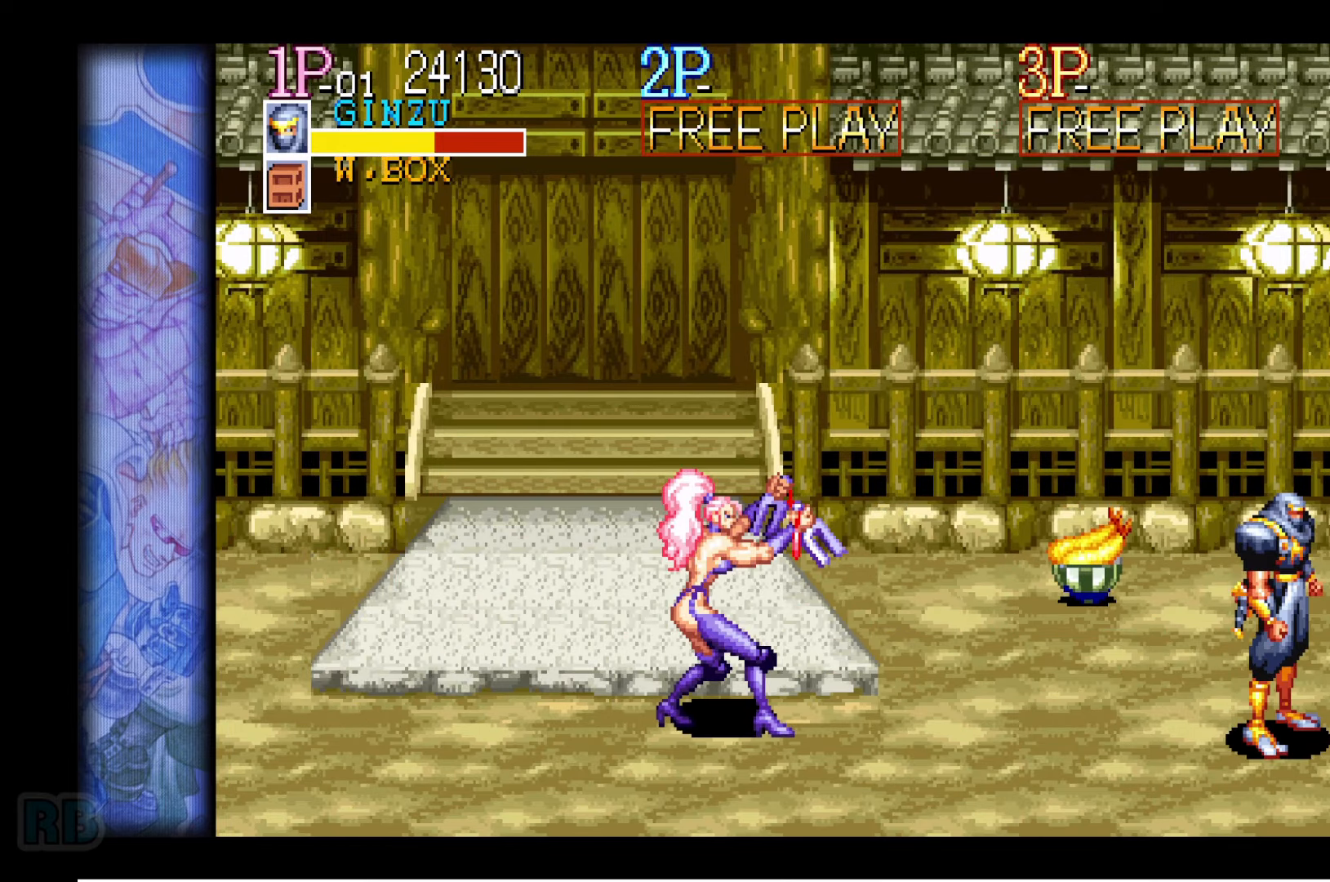
{"keys": ["down"], "events": [[417, "down", "down"]]}
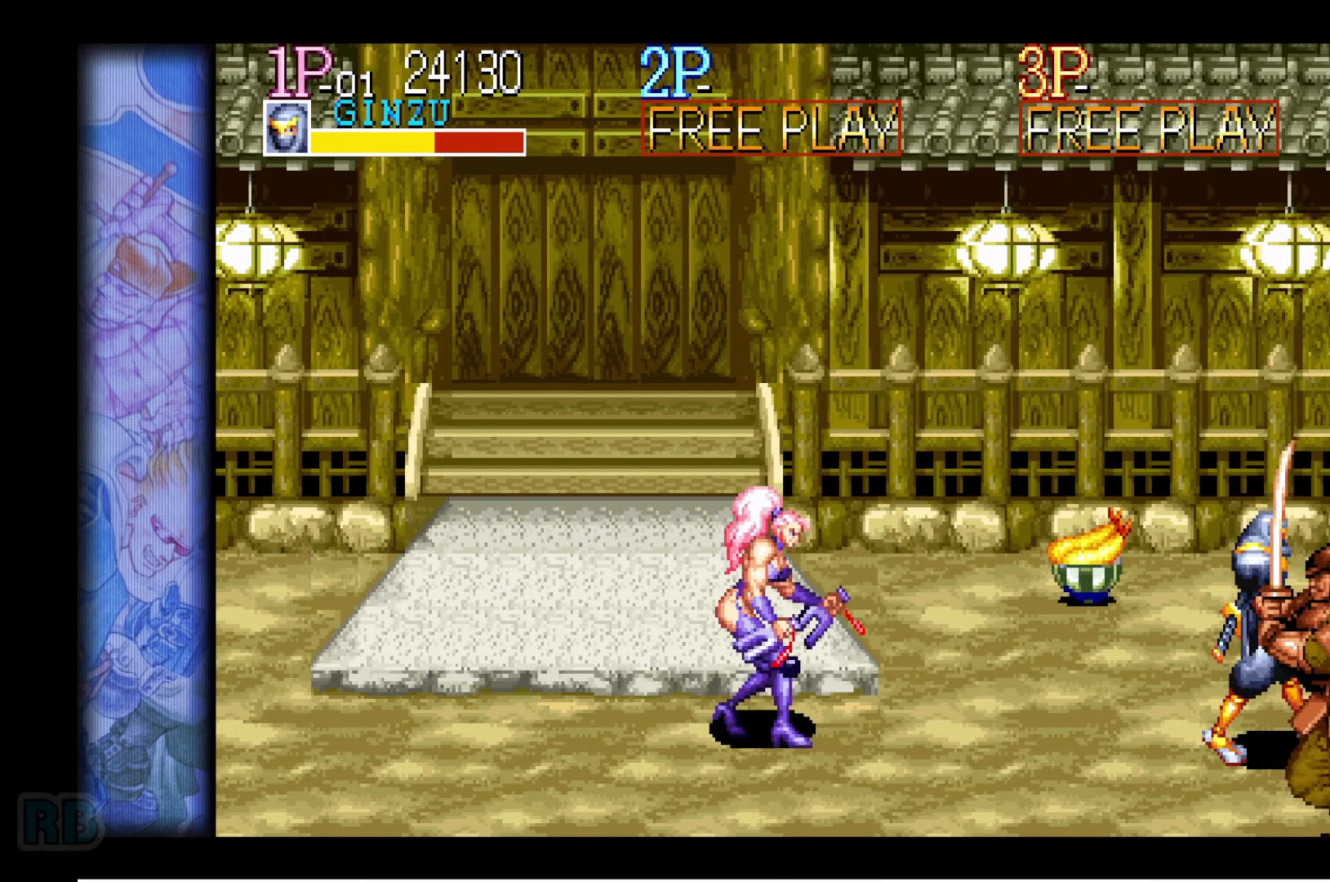
{"keys": [], "events": [[367, "down", "up"], [417, "z", "down"], [484, "z", "up"]]}
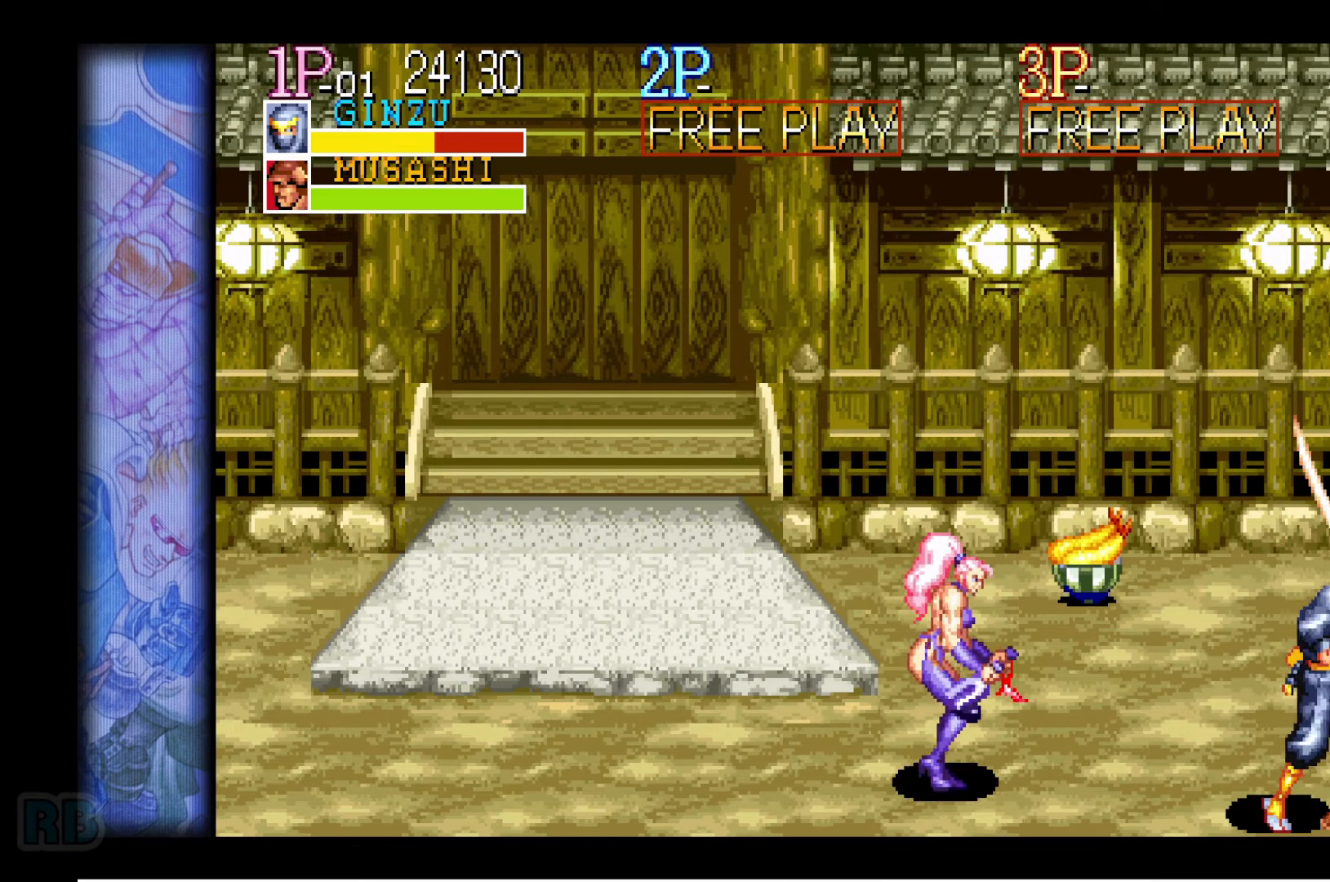
{"keys": ["down", "left"], "events": [[234, "z", "down"], [300, "z", "up"], [467, "down", "down"], [500, "left", "down"]]}
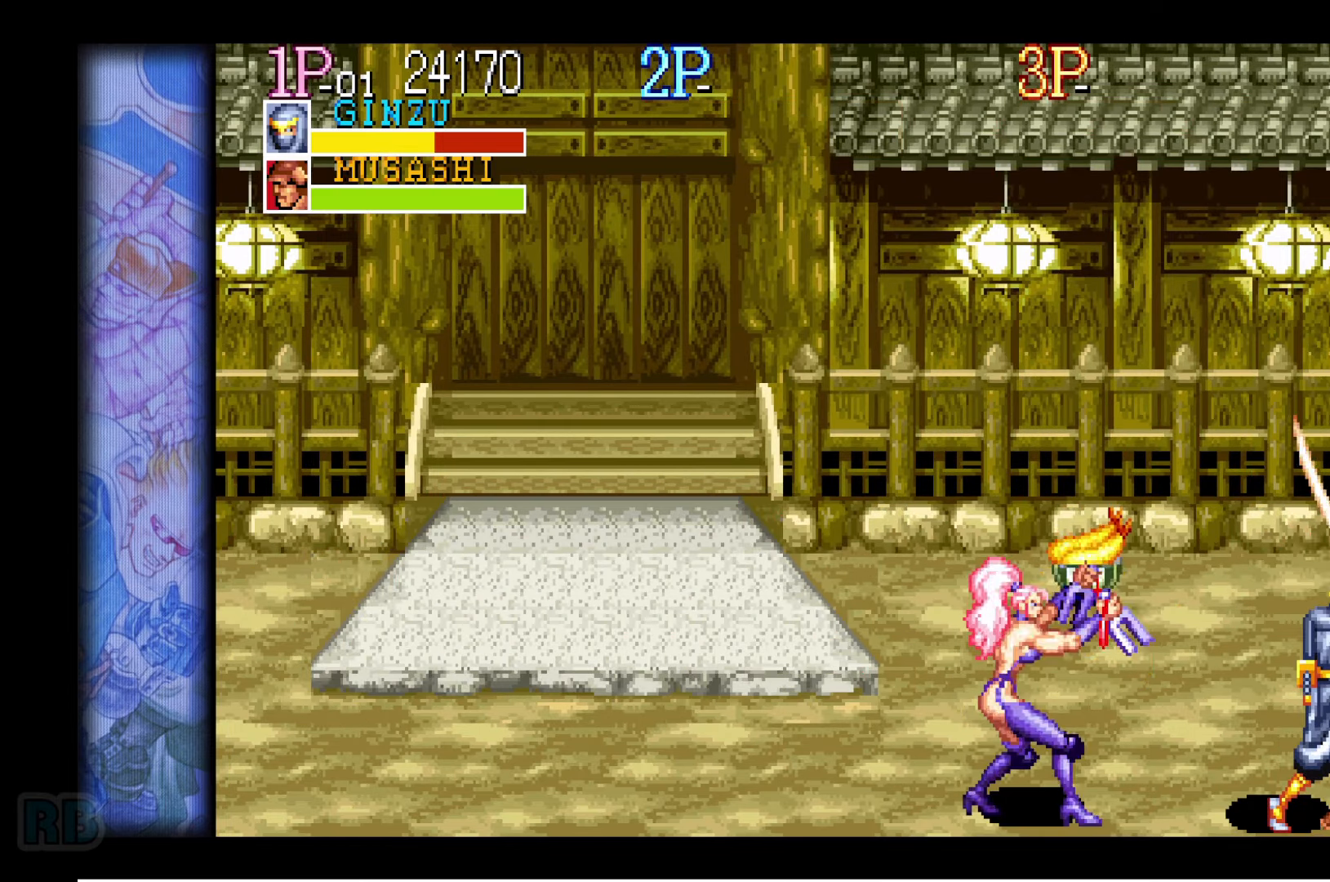
{"keys": [], "events": [[84, "z", "down"], [134, "z", "up"], [217, "z", "down"], [267, "z", "up"], [500, "down", "up"], [500, "left", "up"]]}
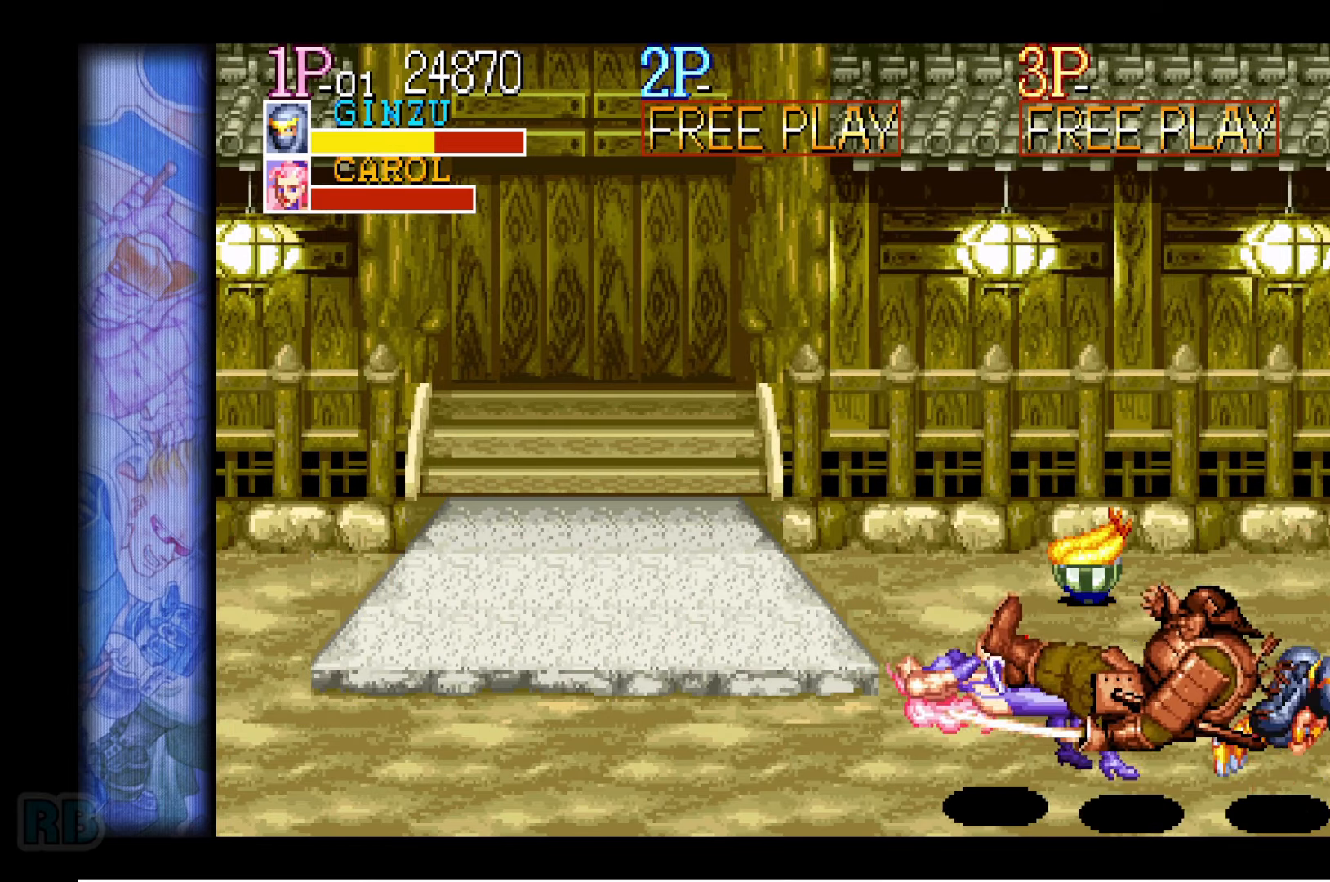
{"keys": ["left"], "events": [[400, "left", "down"], [434, "left", "up"], [500, "left", "down"]]}
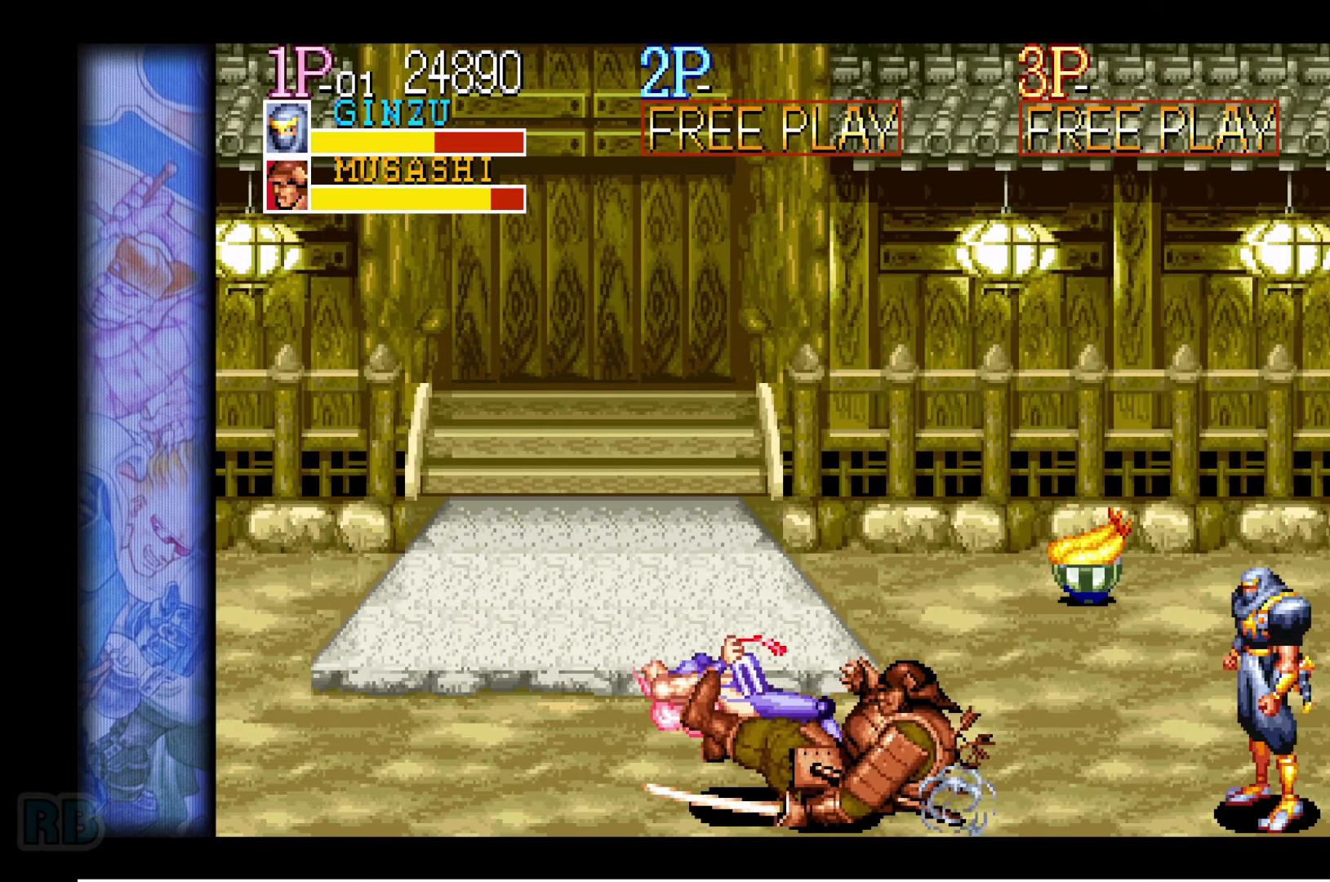
{"keys": ["left", "up"], "events": [[317, "up", "down"]]}
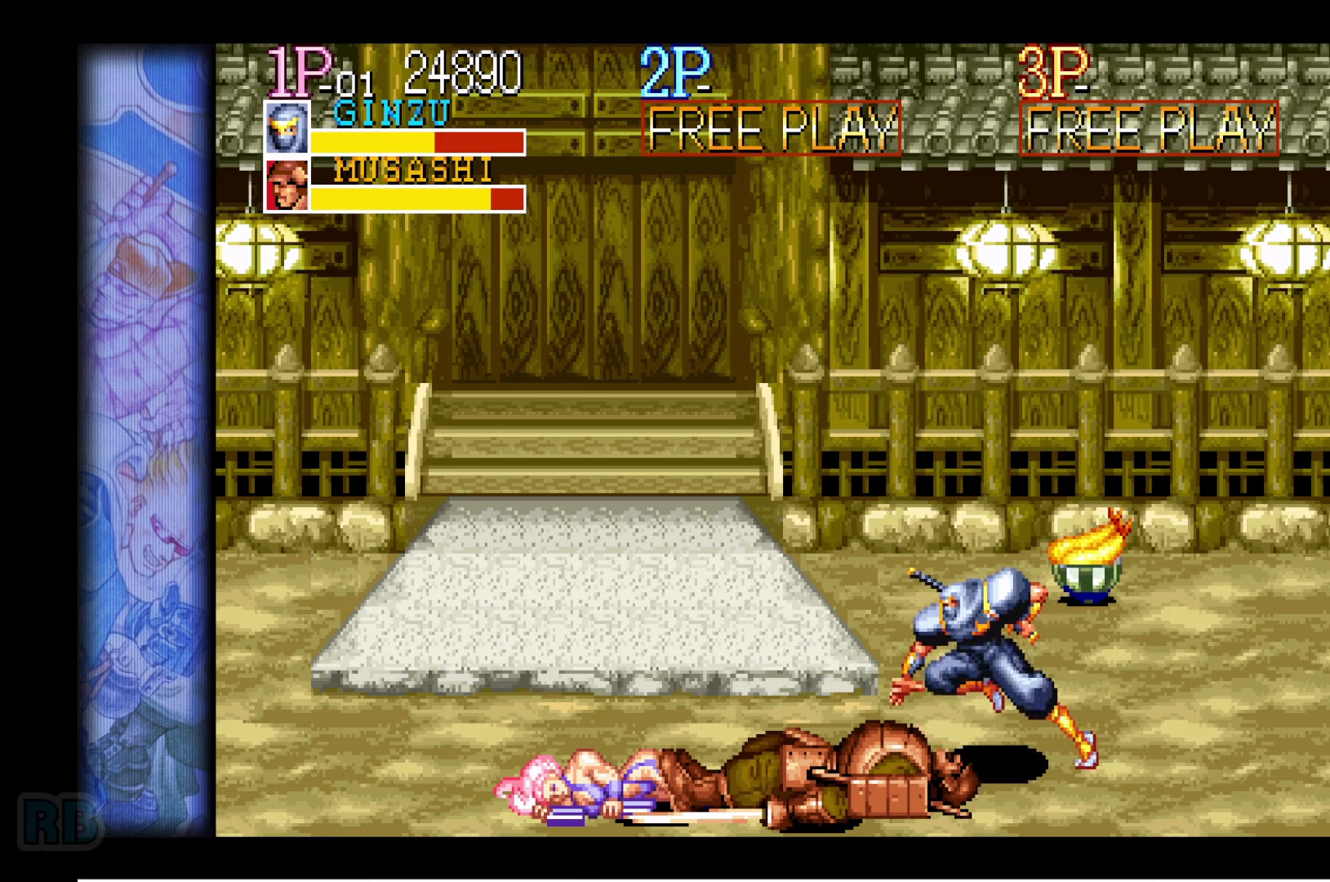
{"keys": [], "events": [[100, "up", "up"], [166, "left", "up"]]}
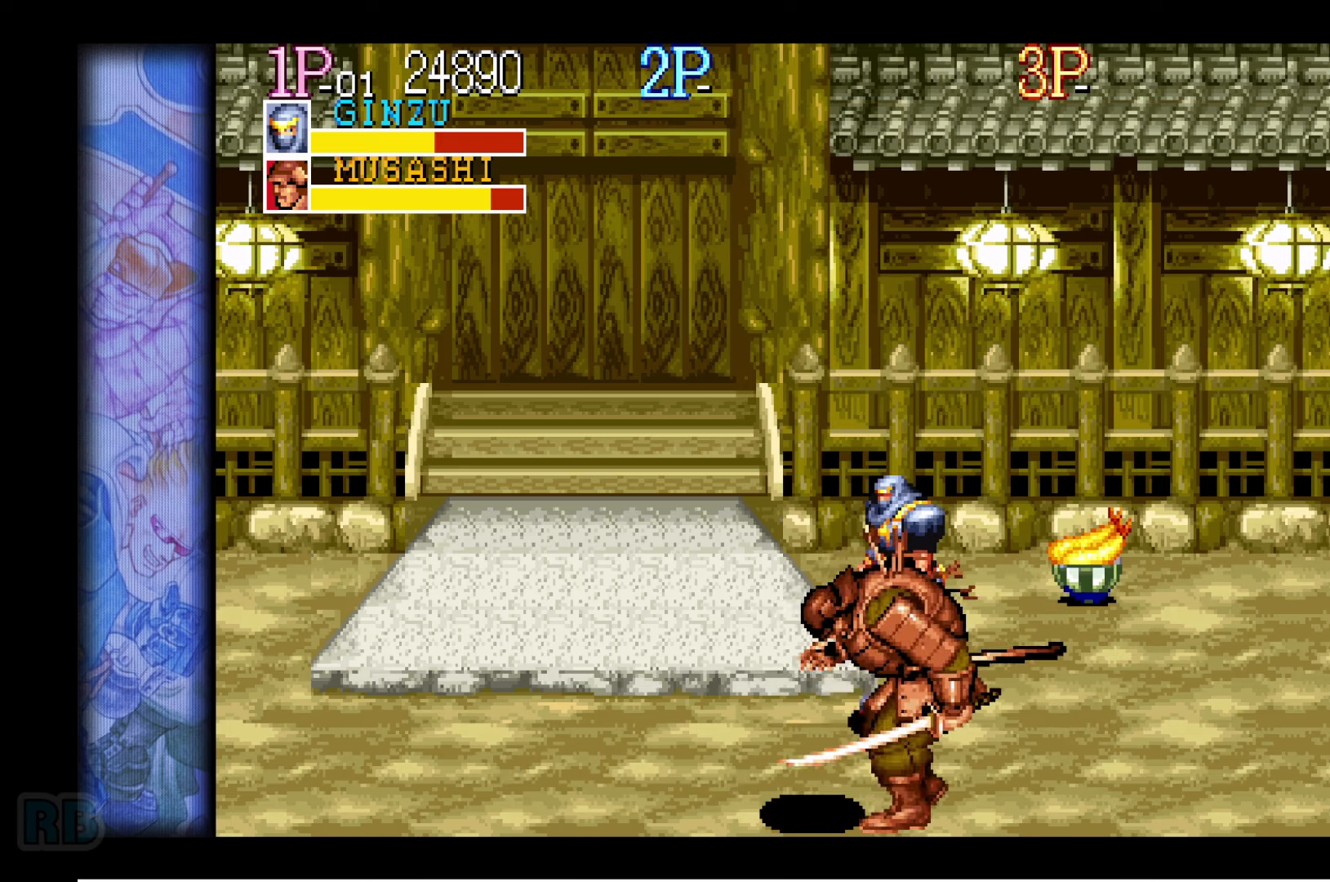
{"keys": ["down", "left"], "events": [[100, "left", "down"], [200, "down", "down"]]}
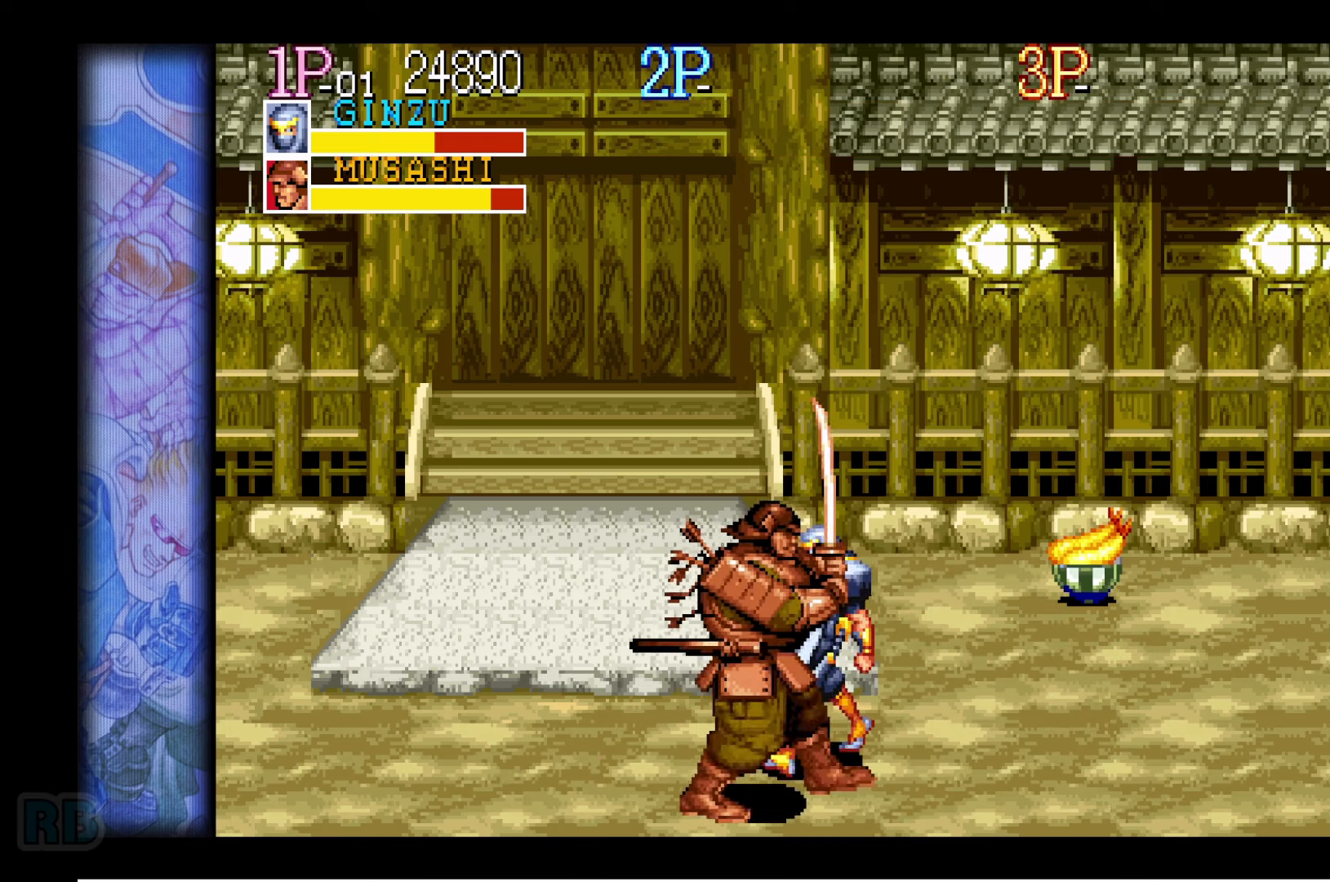
{"keys": [], "events": [[66, "down", "up"], [66, "left", "up"], [116, "z", "down"], [183, "z", "up"], [433, "z", "down"], [500, "z", "up"]]}
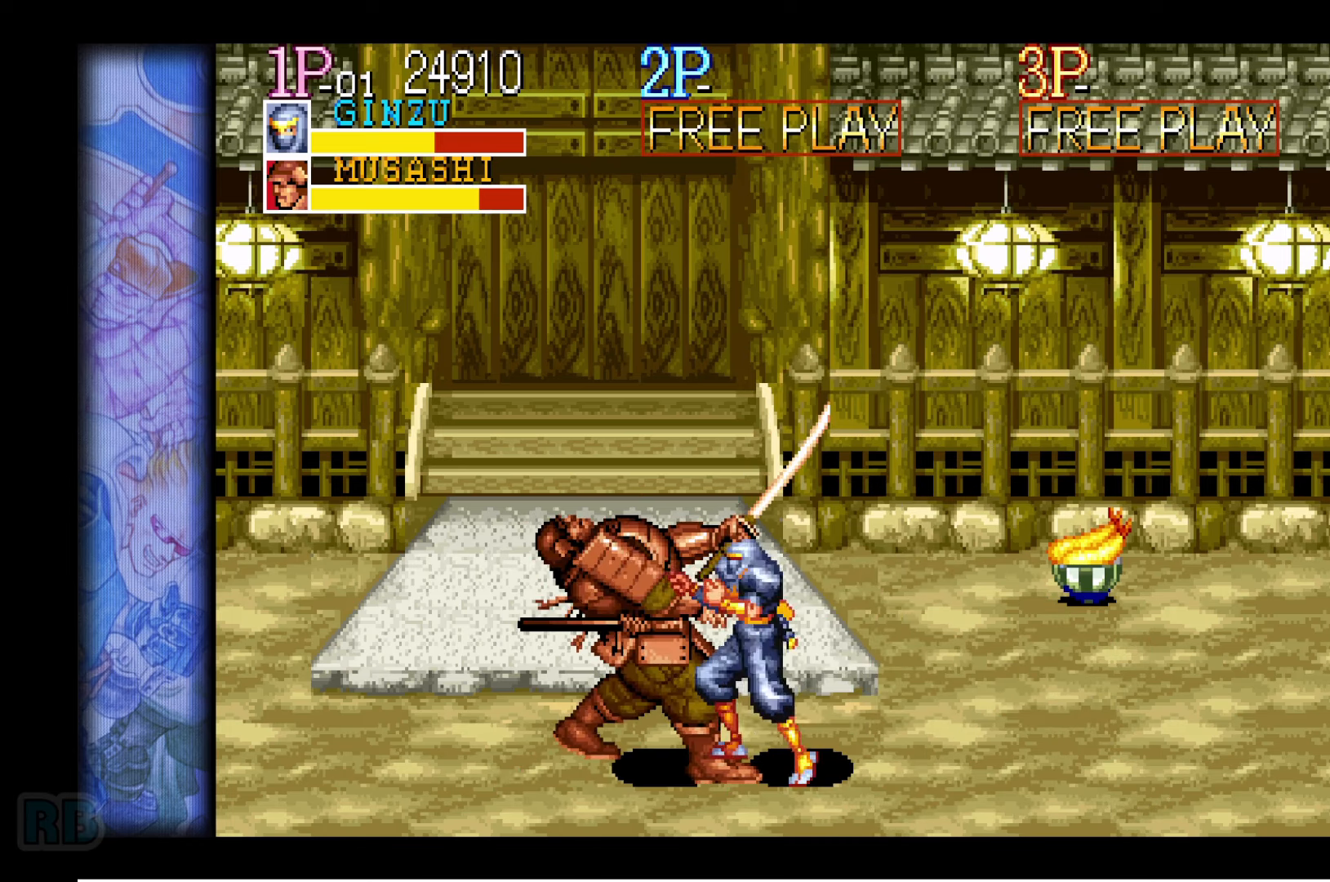
{"keys": ["down", "right"], "events": [[133, "right", "down"], [166, "down", "down"], [300, "z", "down"], [333, "z", "up"]]}
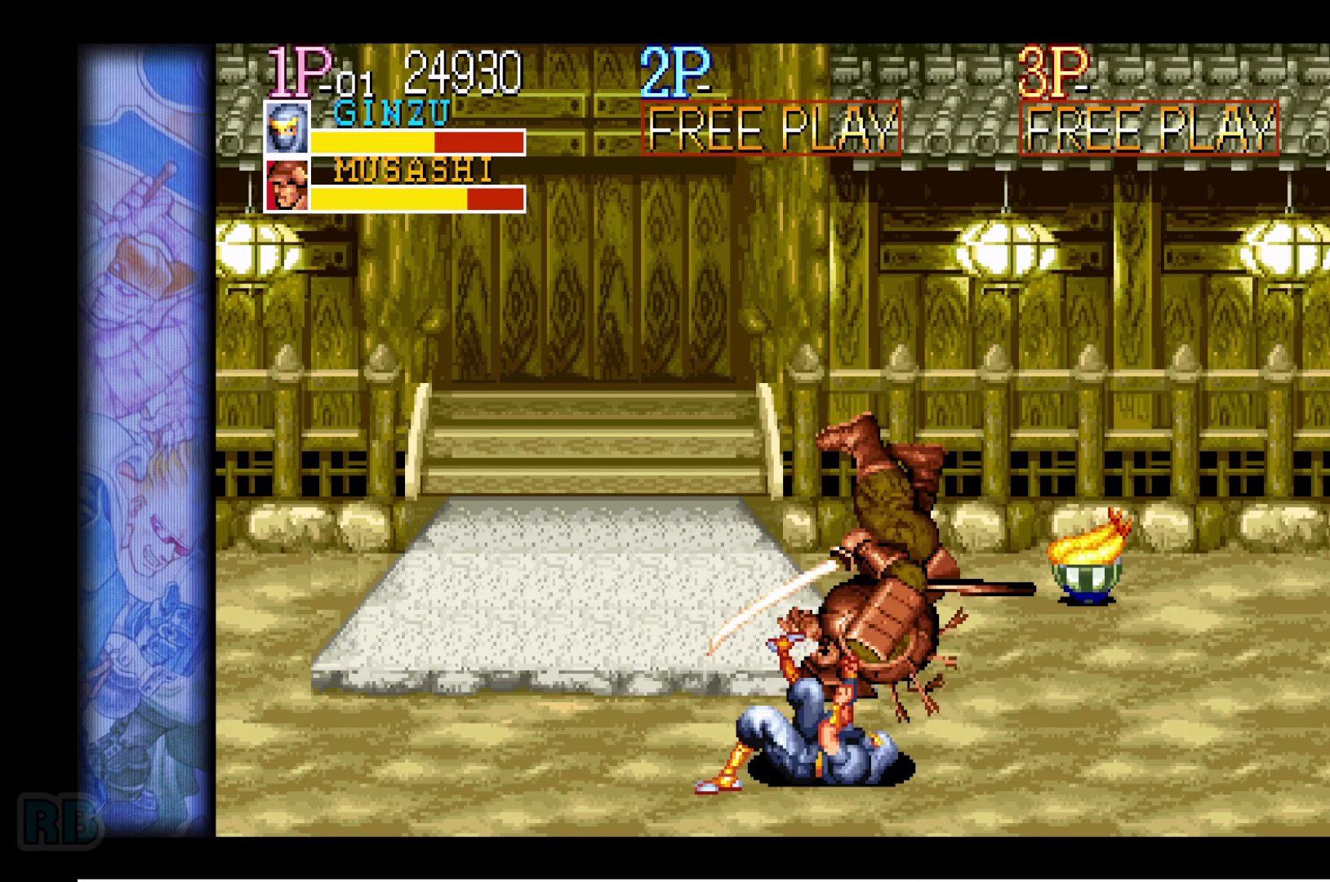
{"keys": [], "events": [[200, "down", "up"], [200, "right", "up"]]}
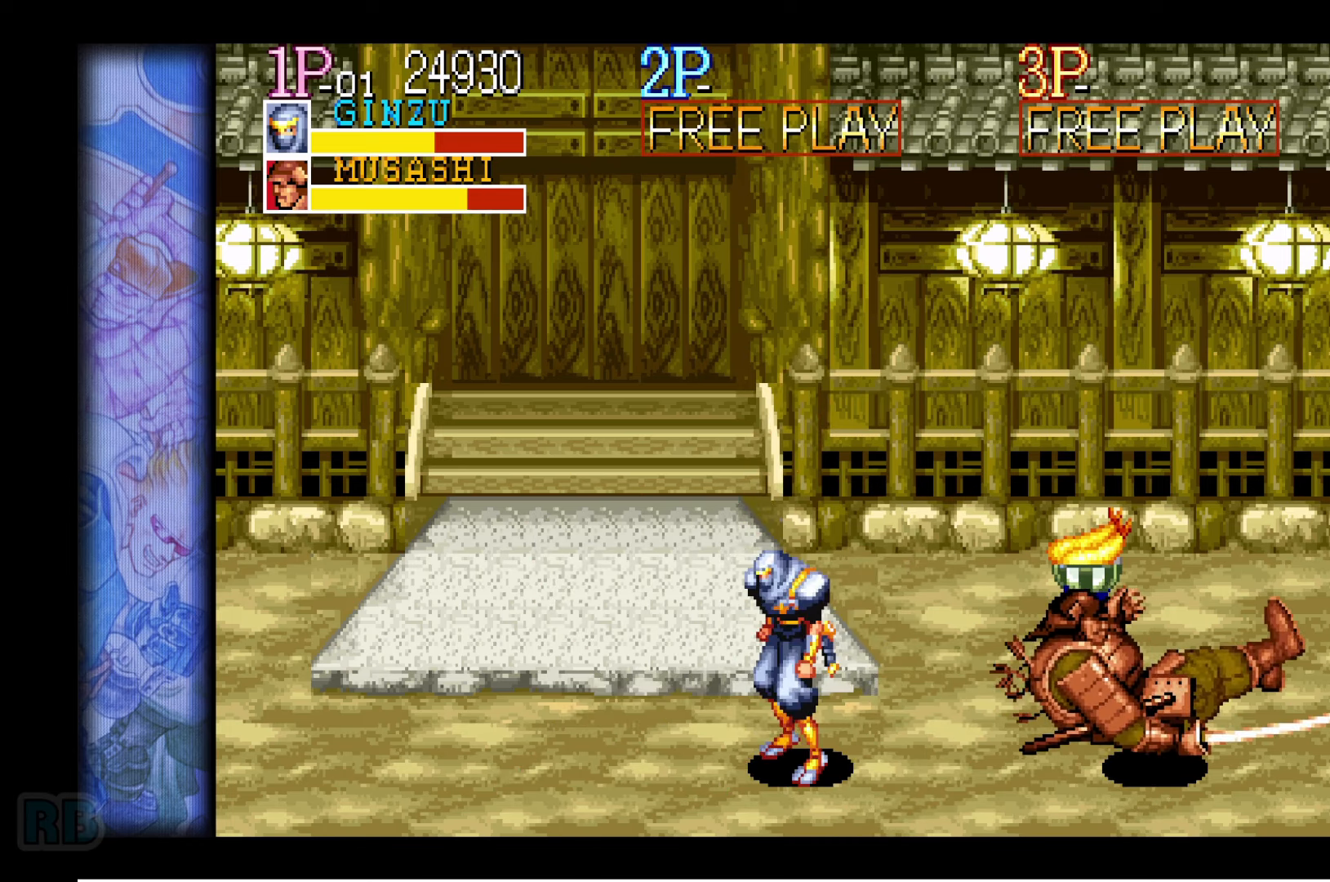
{"keys": ["right", "up"], "events": [[116, "right", "down"], [150, "right", "up"], [216, "right", "down"], [350, "up", "down"]]}
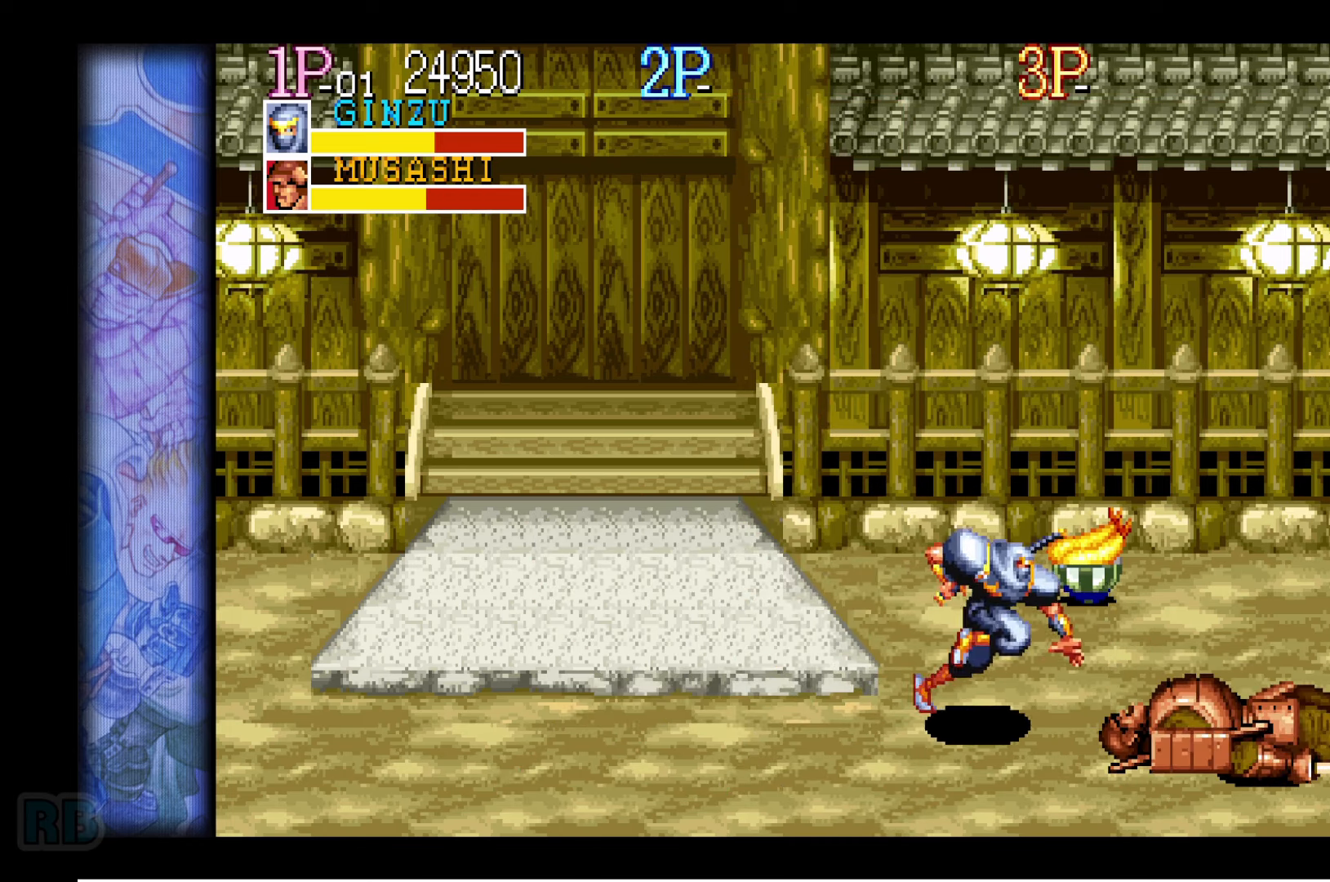
{"keys": [], "events": [[33, "up", "up"], [366, "right", "up"]]}
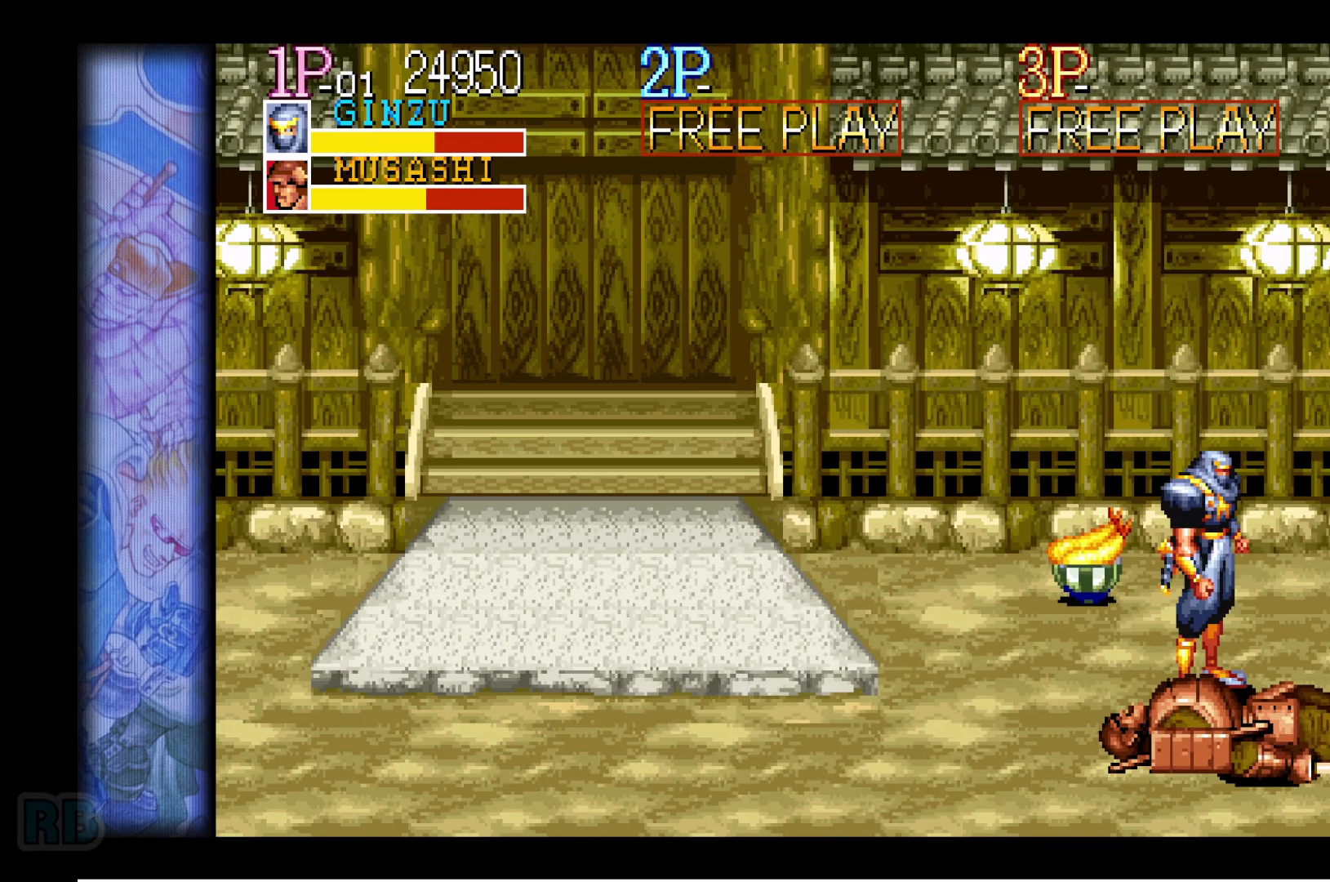
{"keys": [], "events": []}
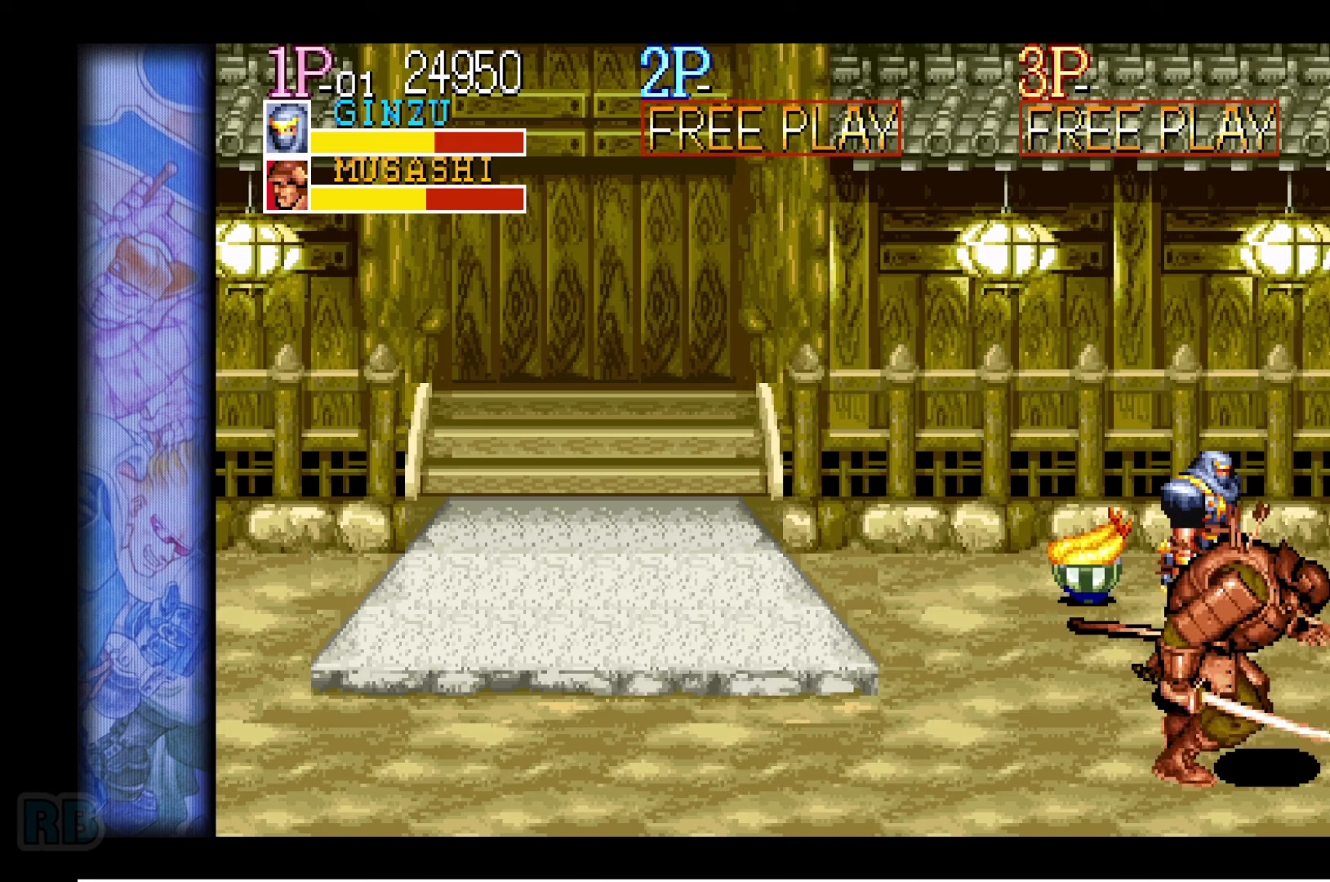
{"keys": [], "events": [[150, "right", "down"], [166, "down", "down"], [466, "down", "up"], [466, "right", "up"]]}
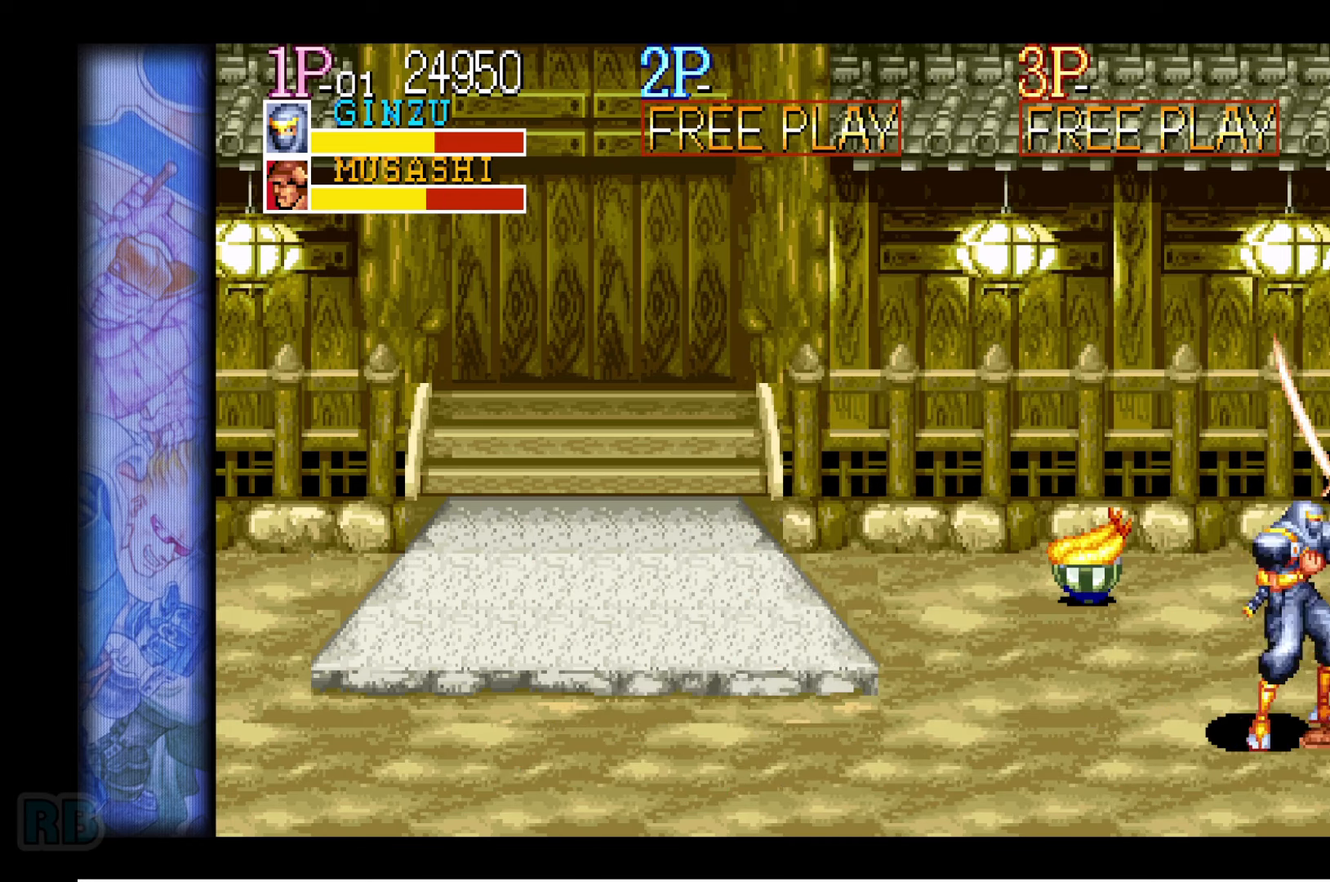
{"keys": [], "events": [[16, "z", "down"], [83, "z", "up"], [333, "z", "down"], [400, "z", "up"]]}
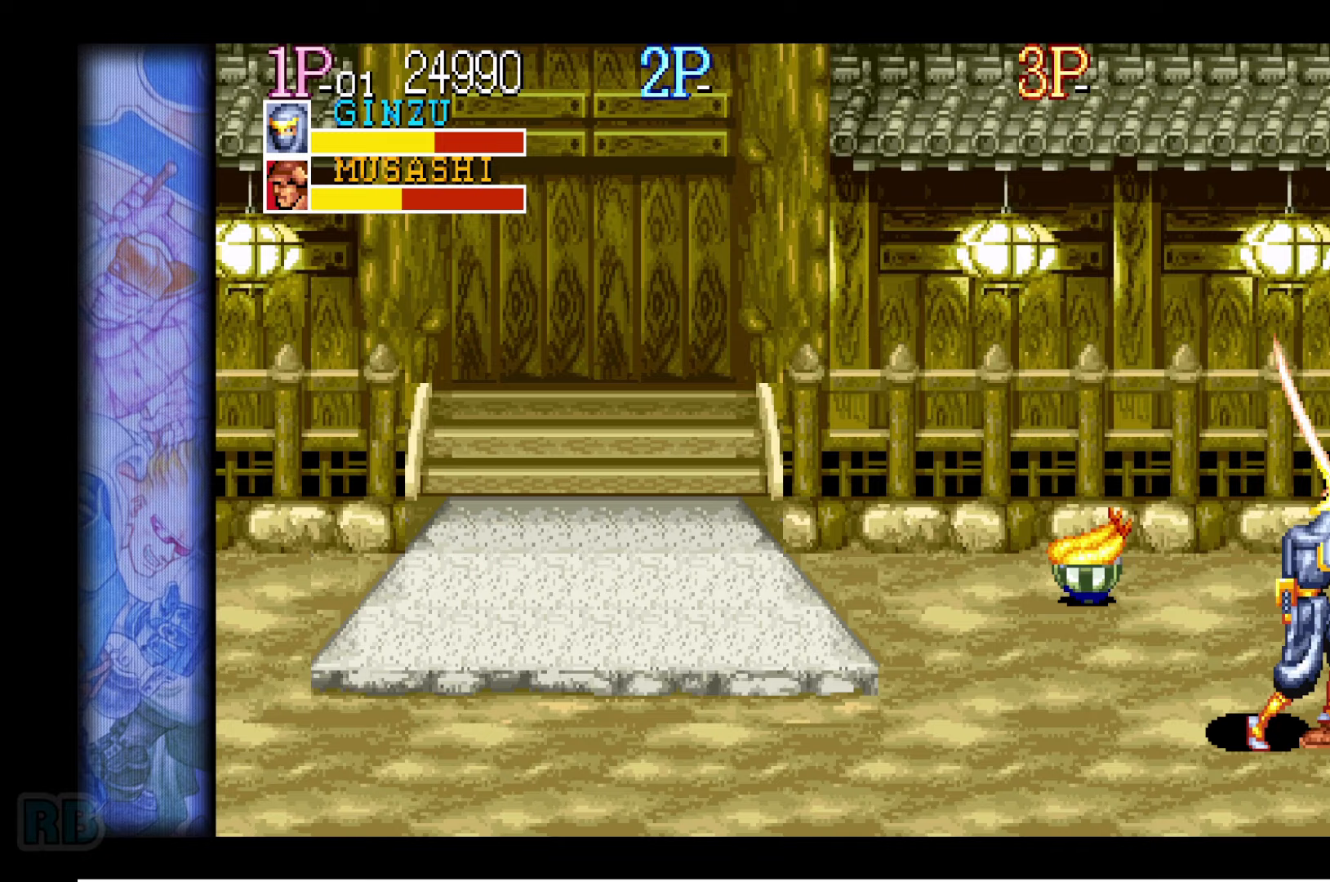
{"keys": ["down", "left"], "events": [[83, "down", "down"], [83, "left", "down"], [183, "z", "down"], [217, "z", "up"]]}
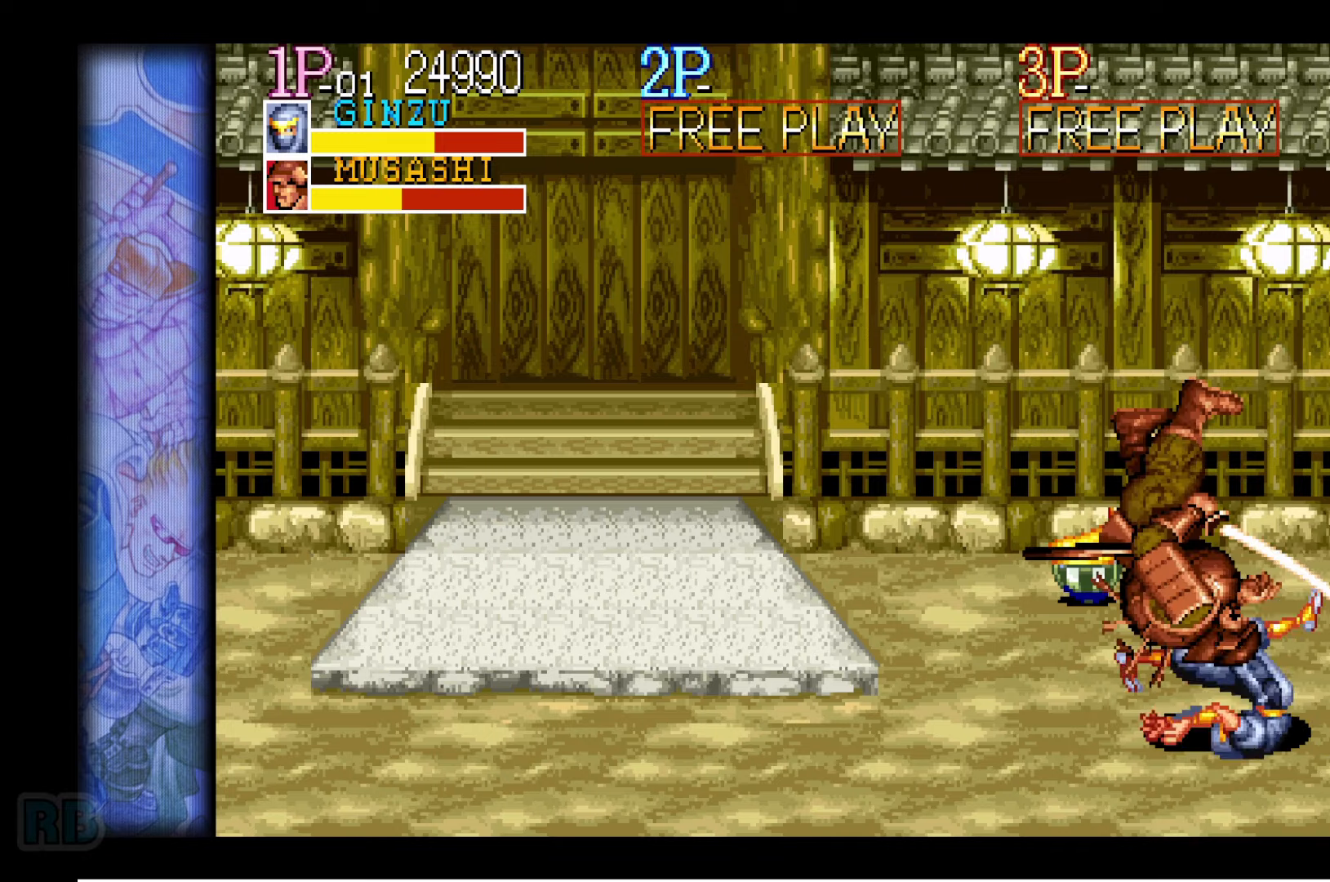
{"keys": [], "events": [[67, "down", "up"], [83, "left", "up"], [450, "left", "down"], [500, "left", "up"]]}
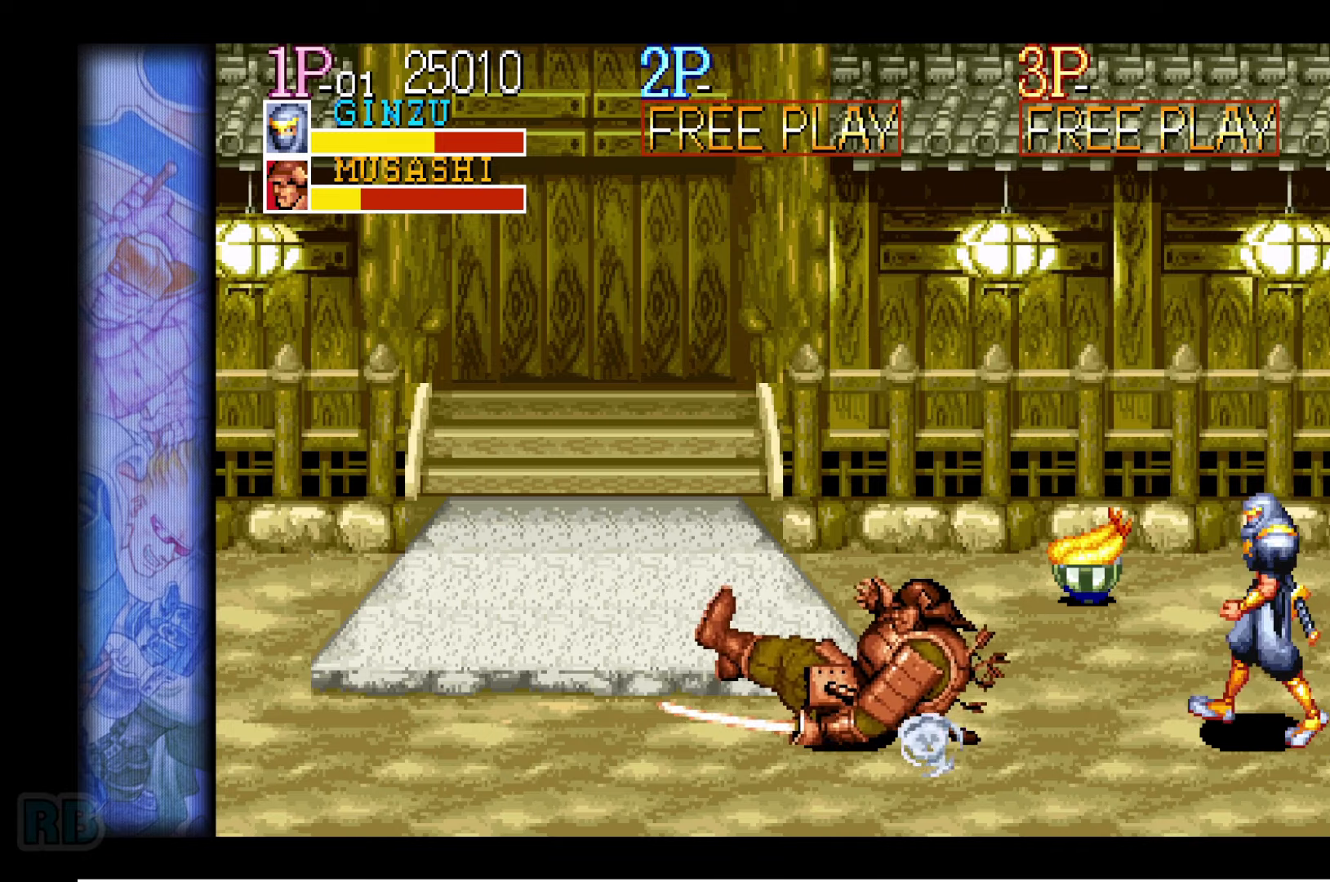
{"keys": ["left"], "events": [[67, "left", "down"], [217, "down", "down"], [417, "down", "up"]]}
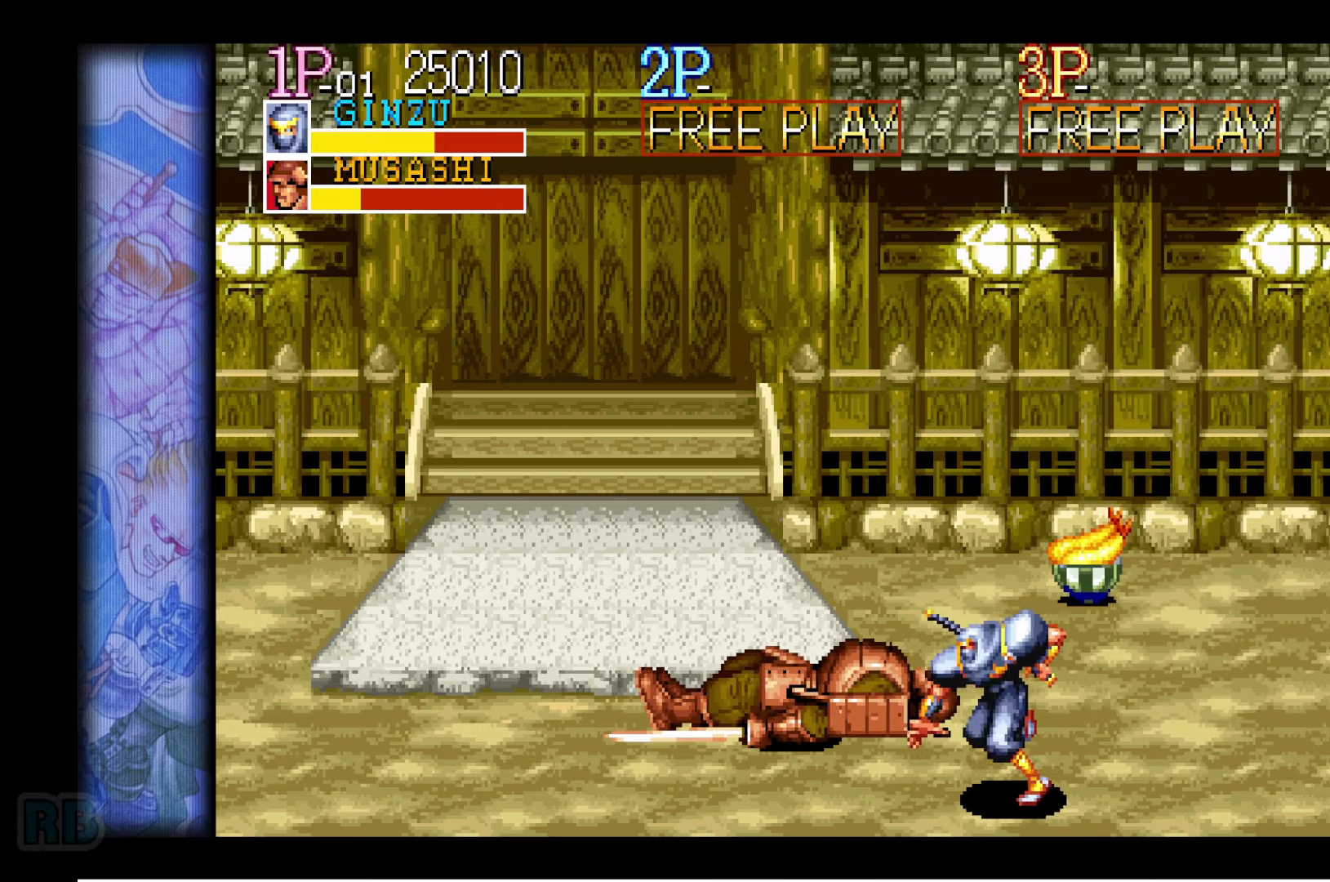
{"keys": [], "events": [[317, "left", "up"]]}
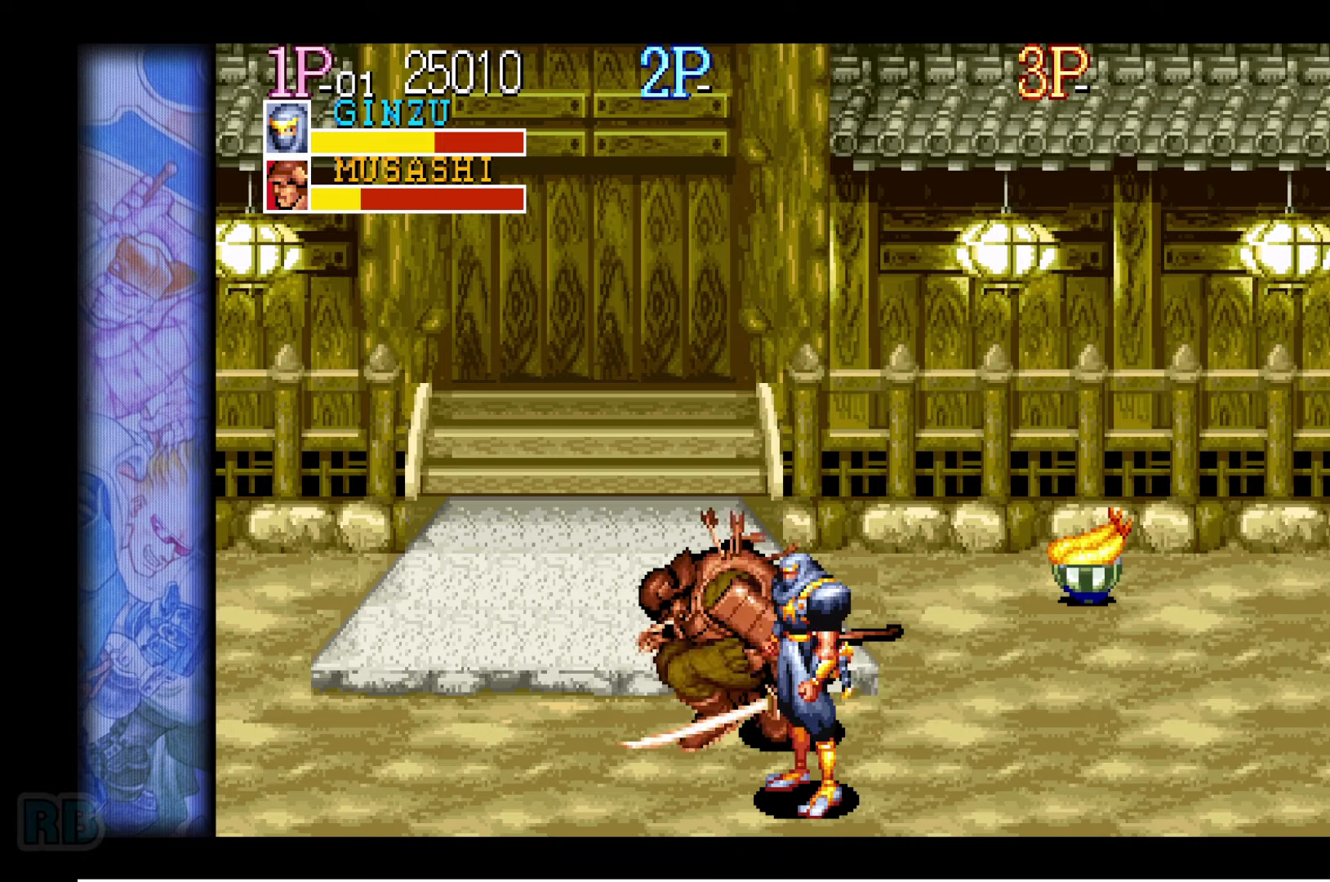
{"keys": ["up"], "events": [[483, "up", "down"]]}
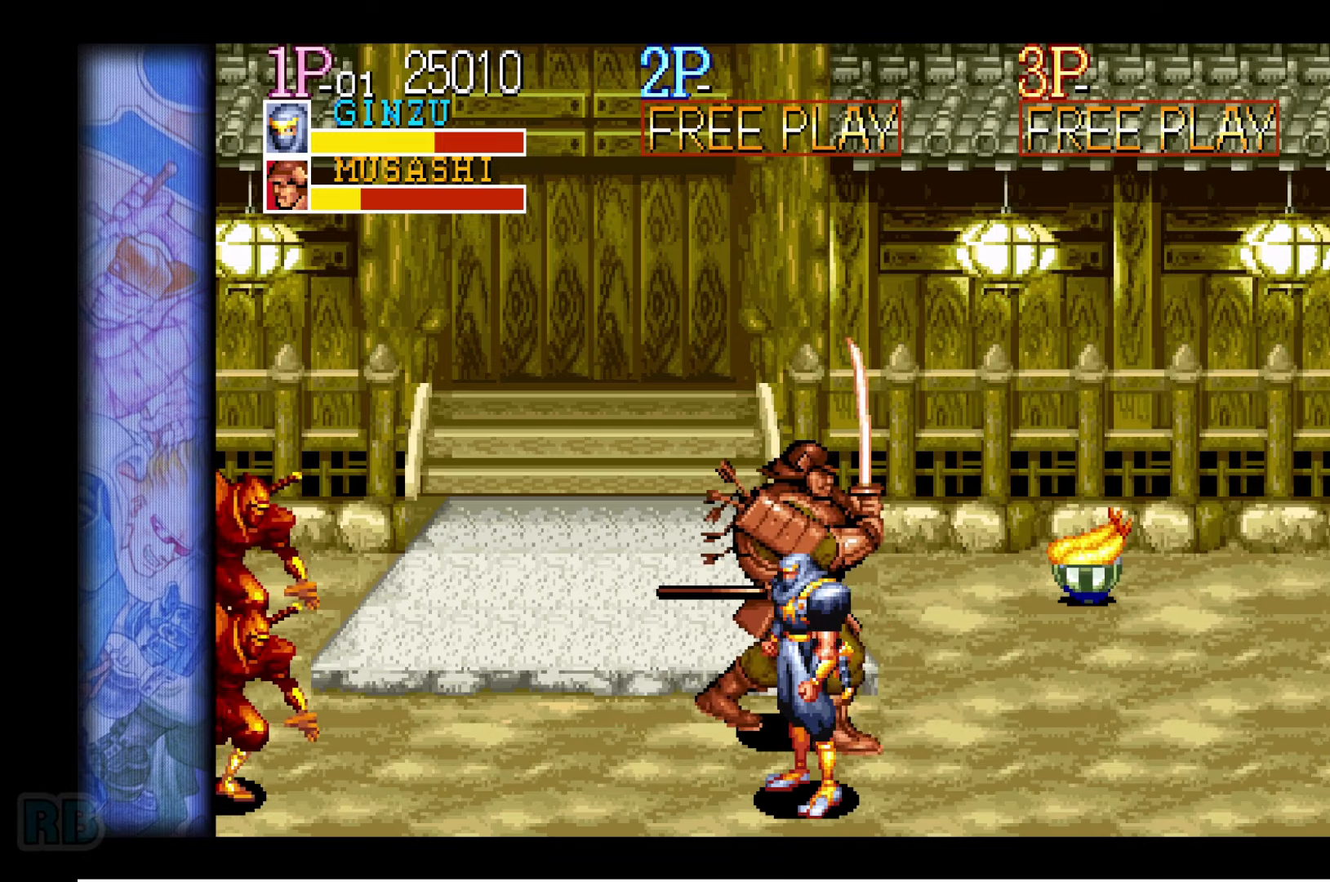
{"keys": [], "events": [[283, "up", "up"], [317, "z", "down"], [367, "z", "up"]]}
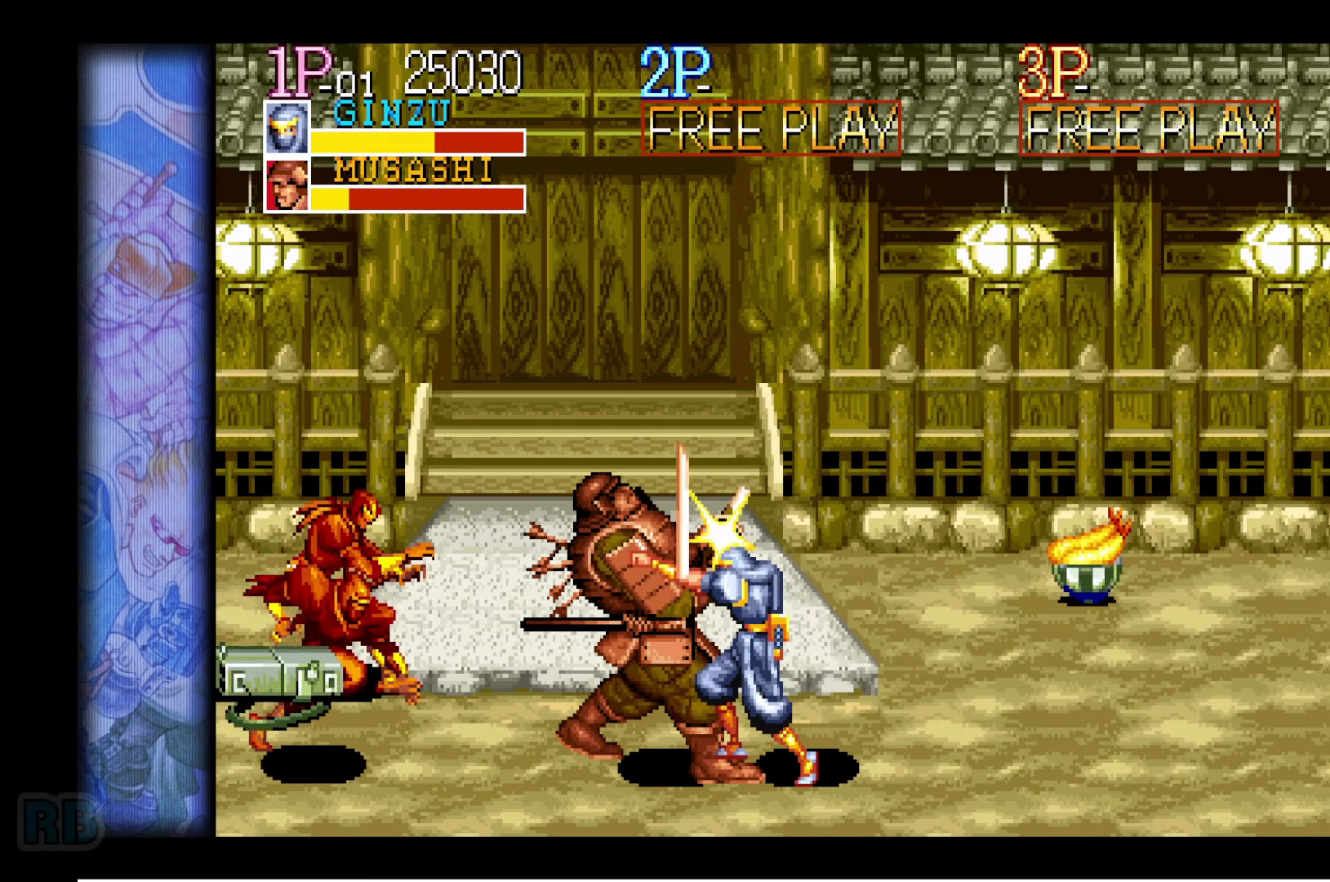
{"keys": ["down", "left", "z"], "events": [[150, "z", "down"], [217, "z", "up"], [400, "down", "down"], [433, "left", "down"], [500, "z", "down"]]}
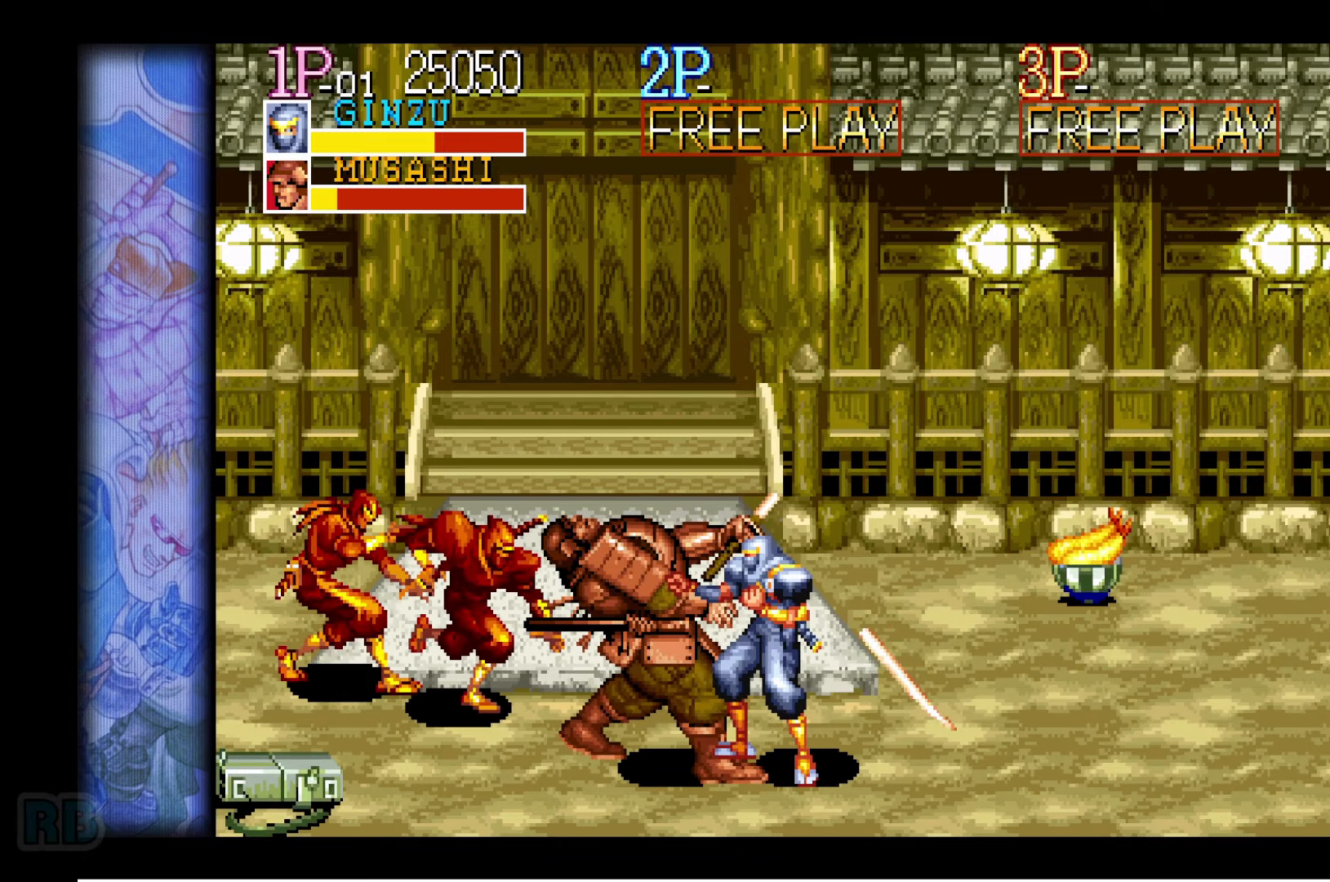
{"keys": [], "events": [[67, "z", "up"], [150, "z", "down"], [217, "z", "up"], [317, "left", "up"], [333, "down", "up"]]}